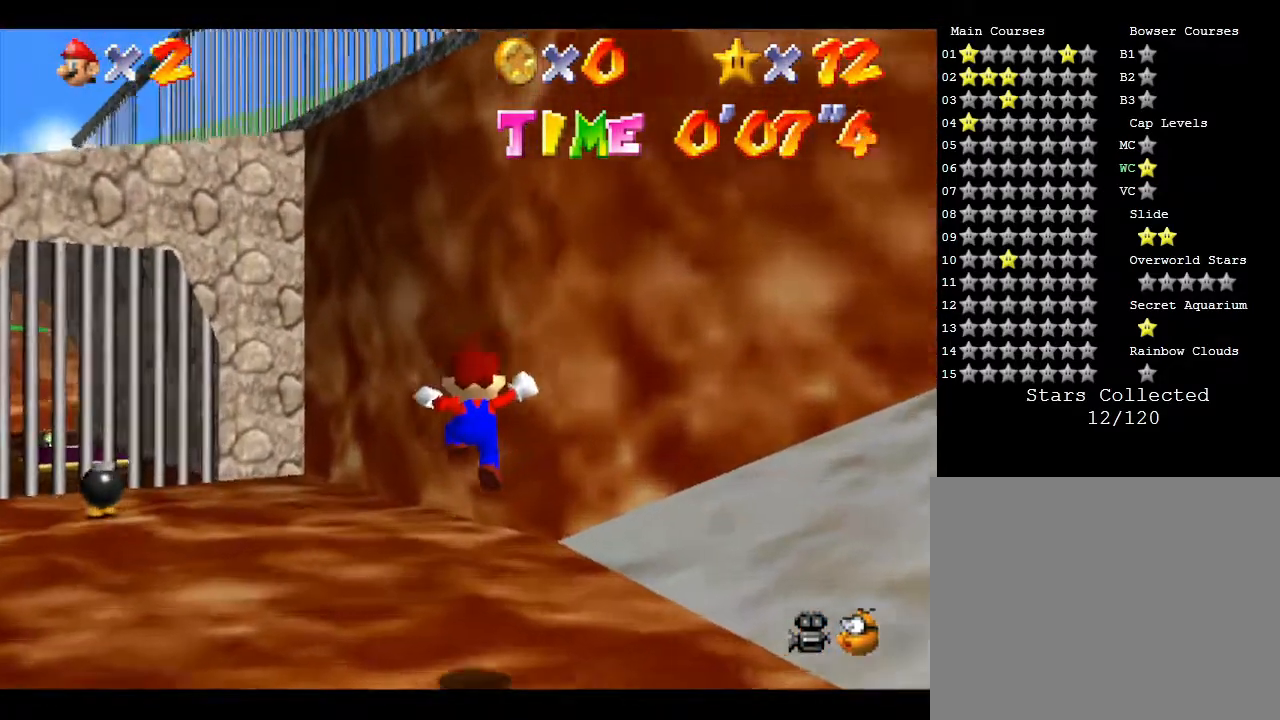
Gameplay with a controller (Nintendo layout); each line is a JSON object with the inputs held at the frame after it. "events" lists button and stick changes between this image and that frame as [ms after this image, input, new state], when the widget could be followed in between. Not read: L3 R3.
{"buttons": ["B"], "left_stick": "up-left", "events": [[450, "B", "down"]]}
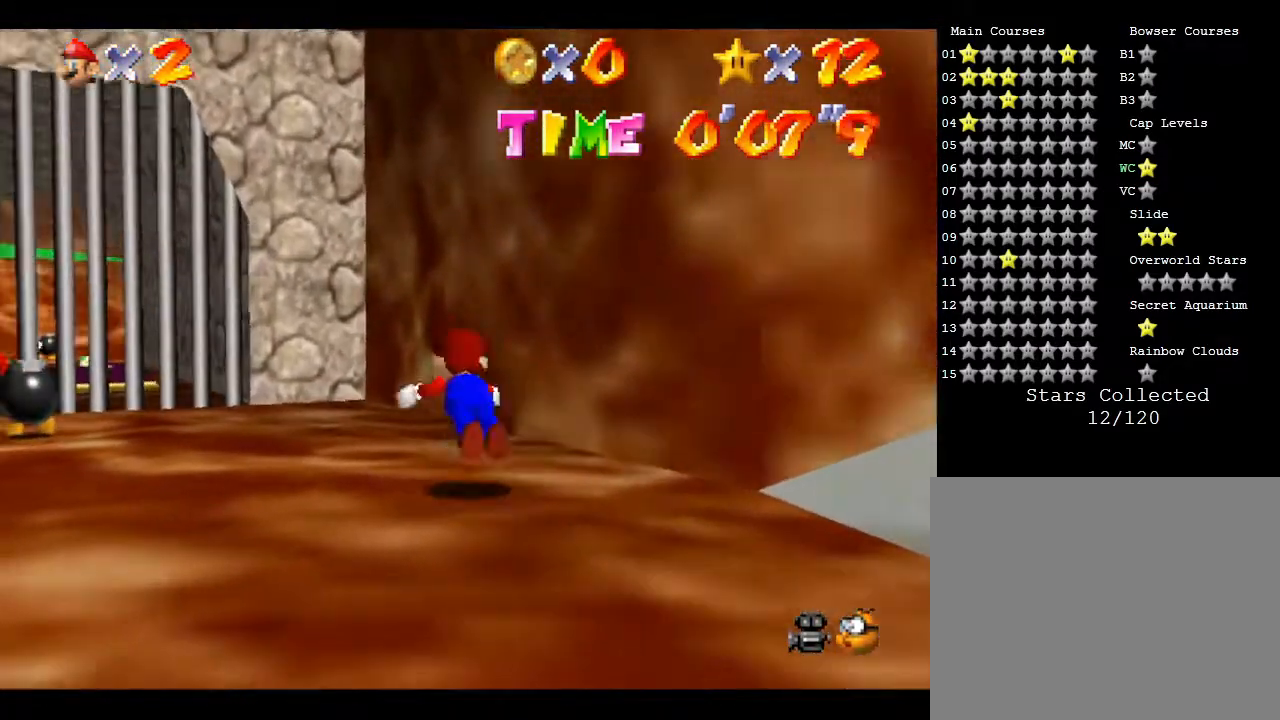
{"buttons": [], "left_stick": "down", "events": [[117, "left_stick", "up-right"], [417, "B", "up"], [450, "left_stick", "down"]]}
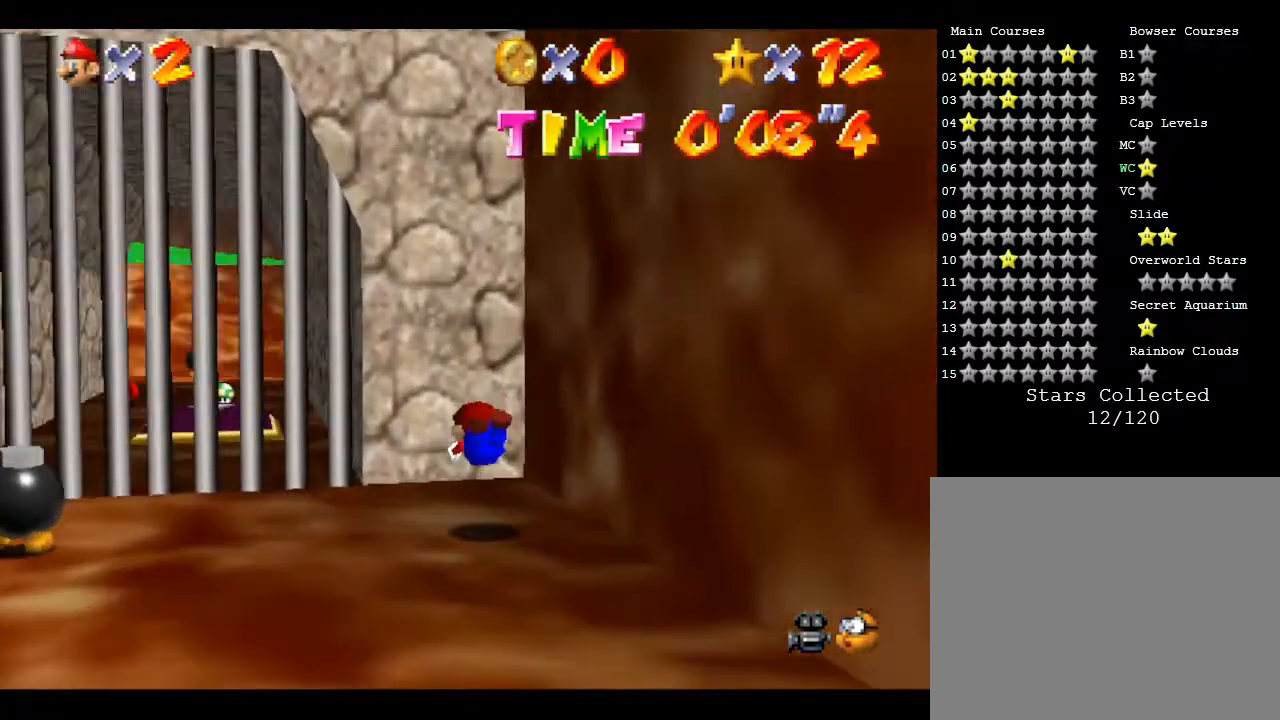
{"buttons": [], "left_stick": "down", "events": [[50, "B", "down"], [117, "B", "up"], [183, "B", "down"], [267, "B", "up"], [300, "B", "down"], [367, "B", "up"]]}
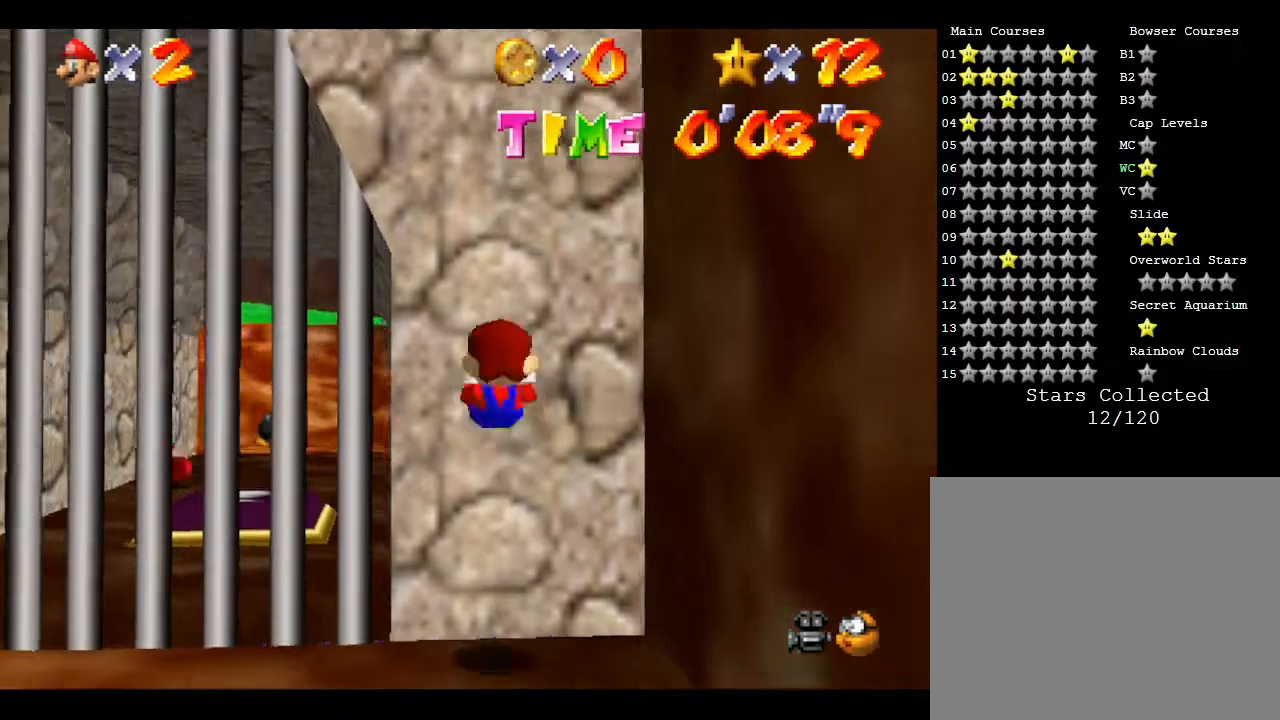
{"buttons": [], "left_stick": "down-left", "events": [[67, "left_stick", "down-left"], [233, "left_stick", "left"], [383, "left_stick", "down-left"]]}
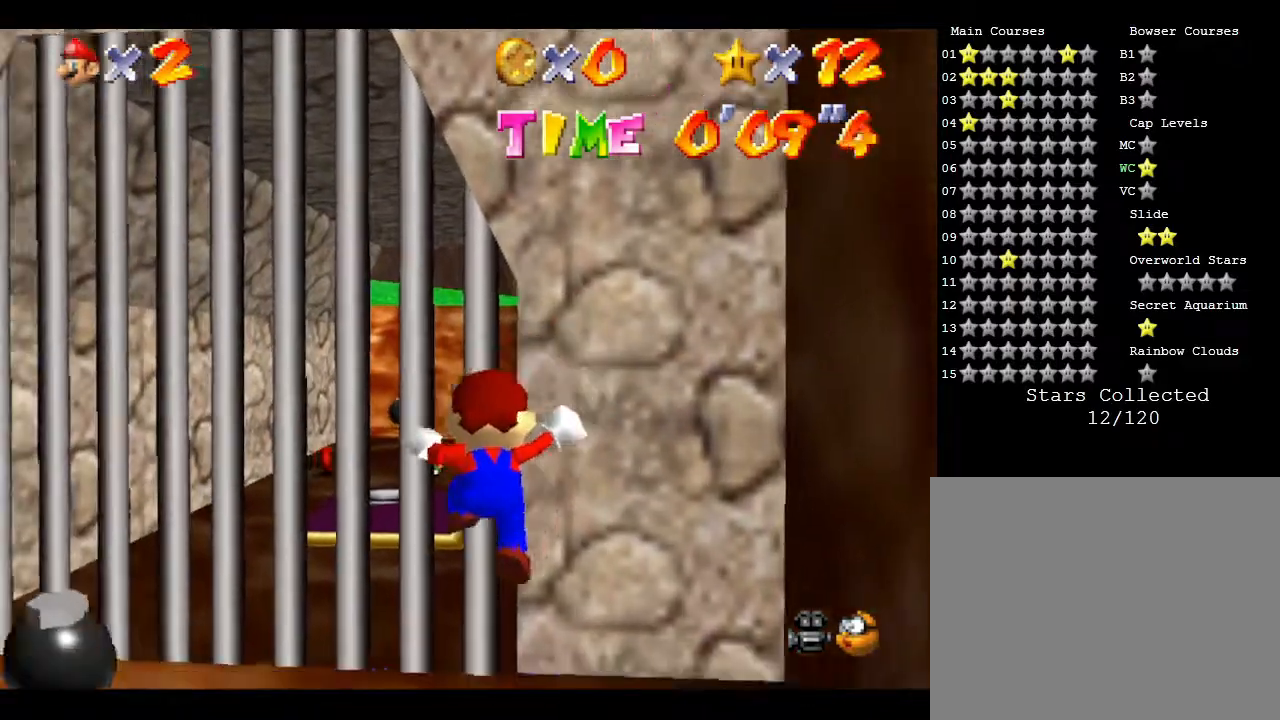
{"buttons": [], "left_stick": "up-left", "events": [[350, "left_stick", "up-left"]]}
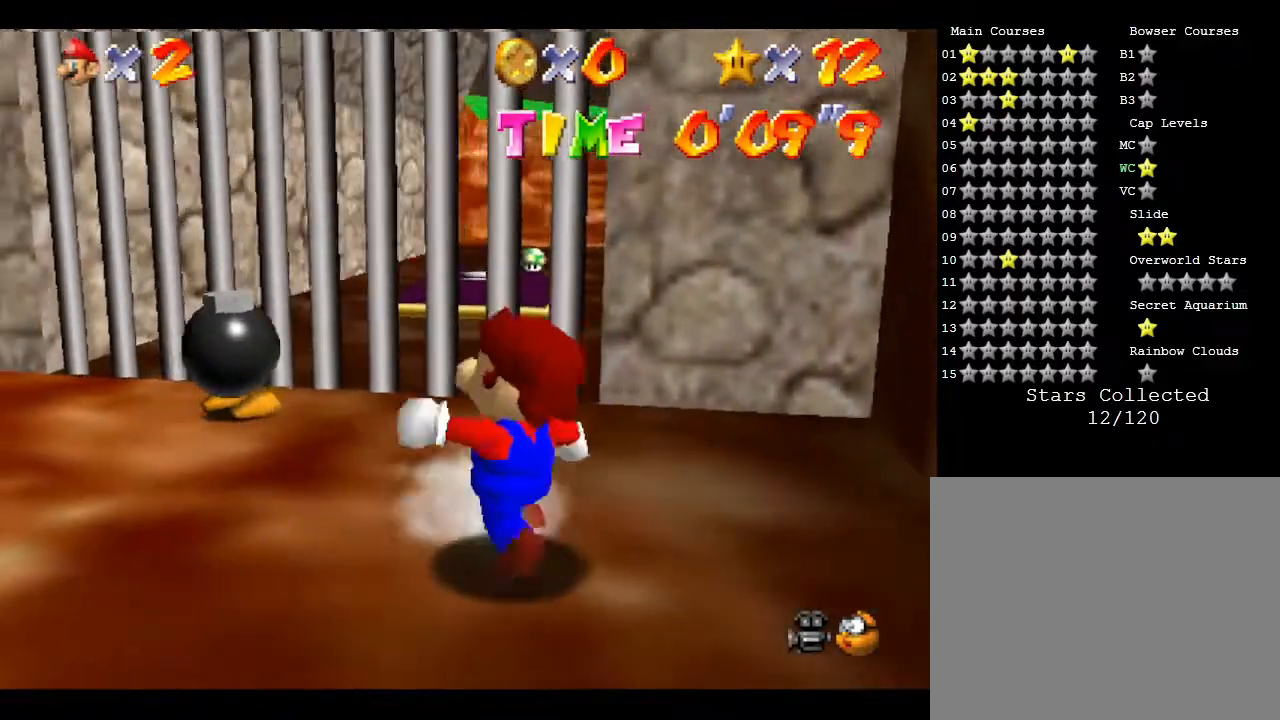
{"buttons": [], "left_stick": "up-left", "events": [[17, "left_stick", "left"], [333, "left_stick", "up-left"]]}
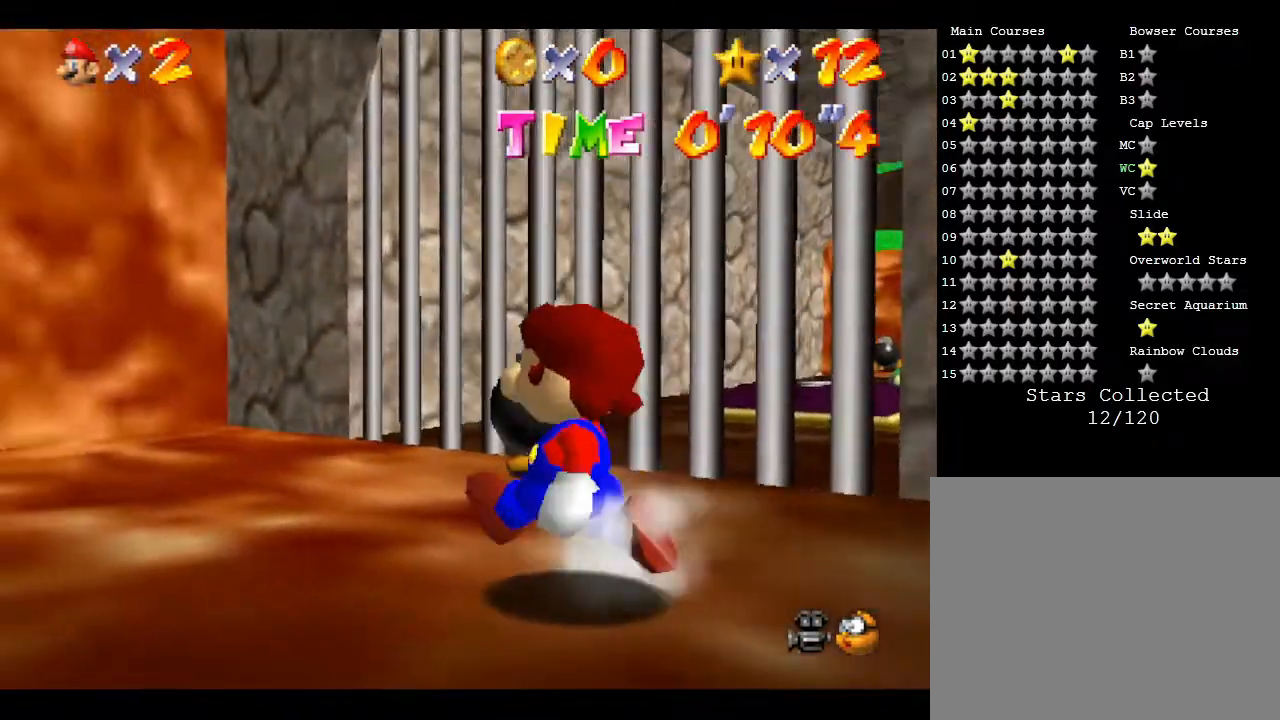
{"buttons": ["A"], "left_stick": "up-right", "events": [[17, "left_stick", "left"], [117, "left_stick", "down-left"], [383, "left_stick", "up-right"], [500, "A", "down"]]}
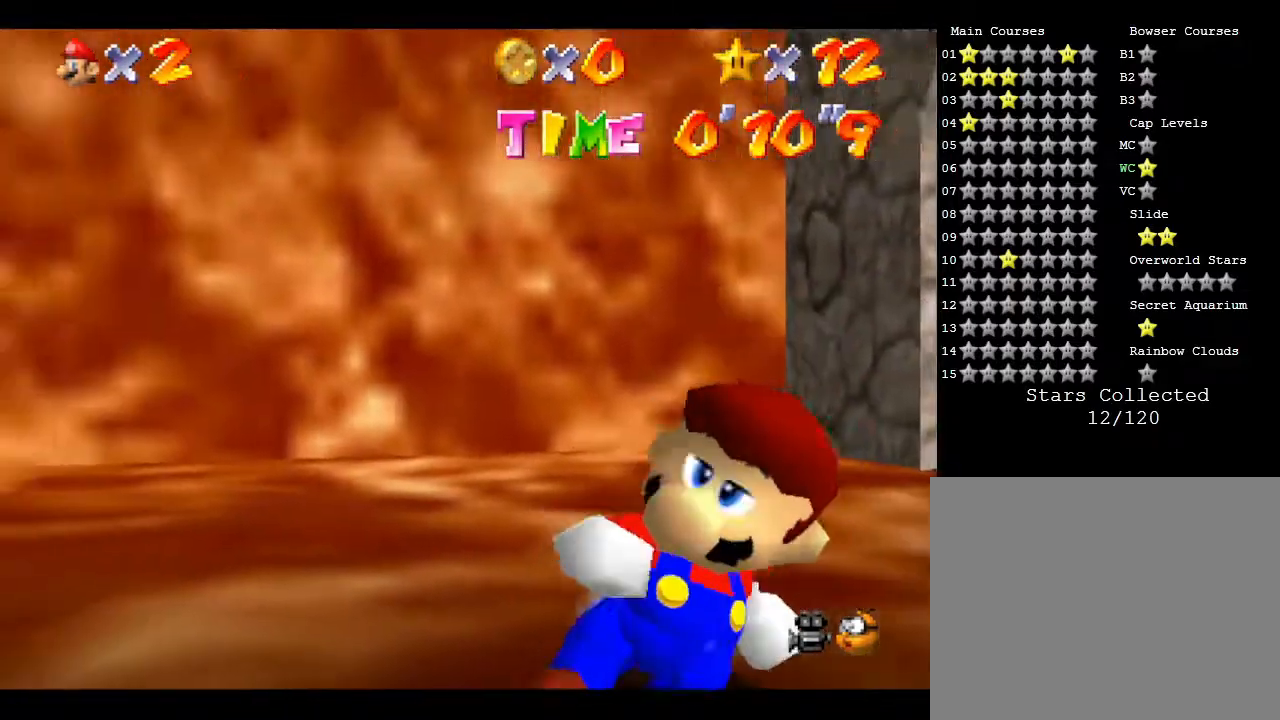
{"buttons": ["A"], "left_stick": "up-right", "events": []}
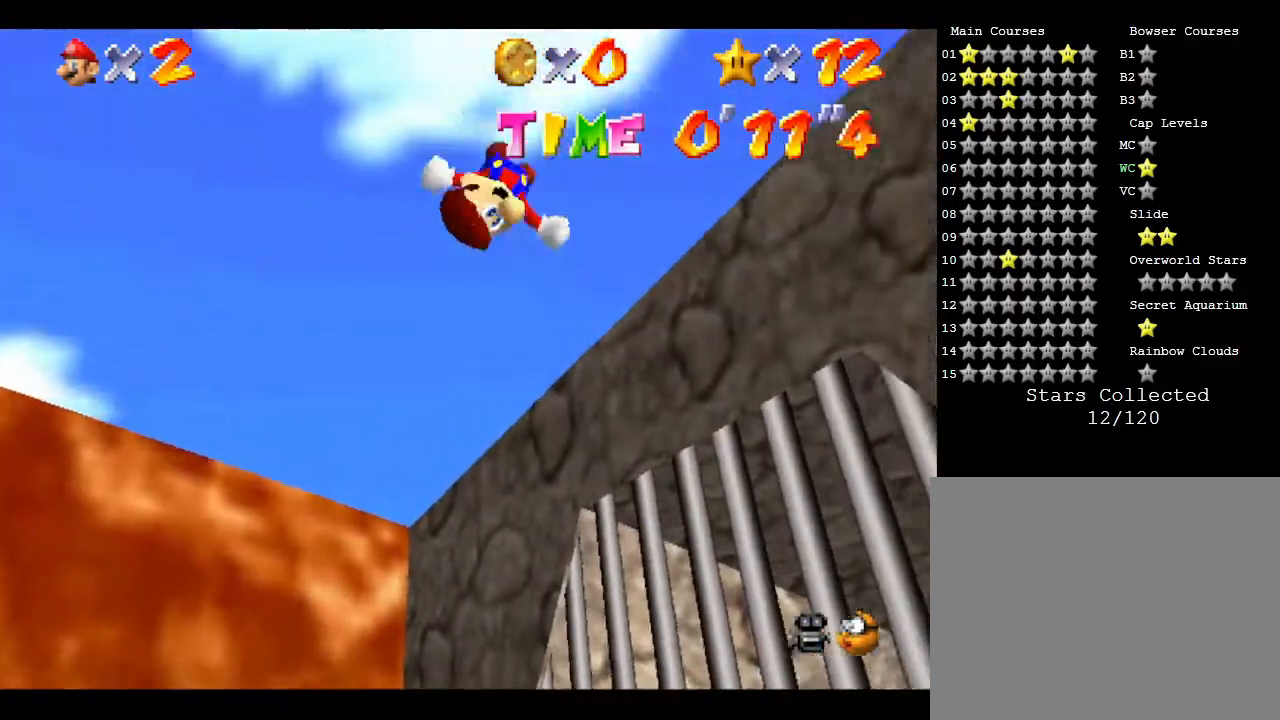
{"buttons": ["A"], "left_stick": "up-right", "events": []}
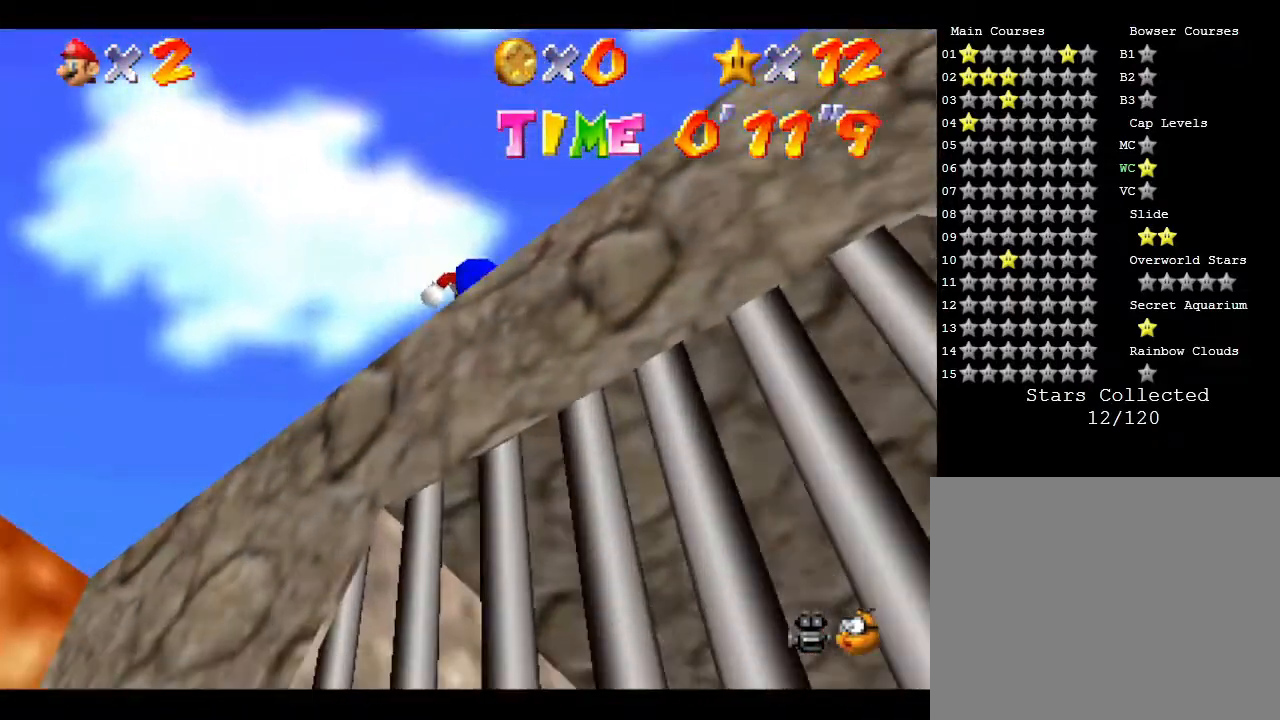
{"buttons": [], "left_stick": "down-right", "events": [[83, "A", "up"], [100, "left_stick", "right"], [250, "left_stick", "down-right"]]}
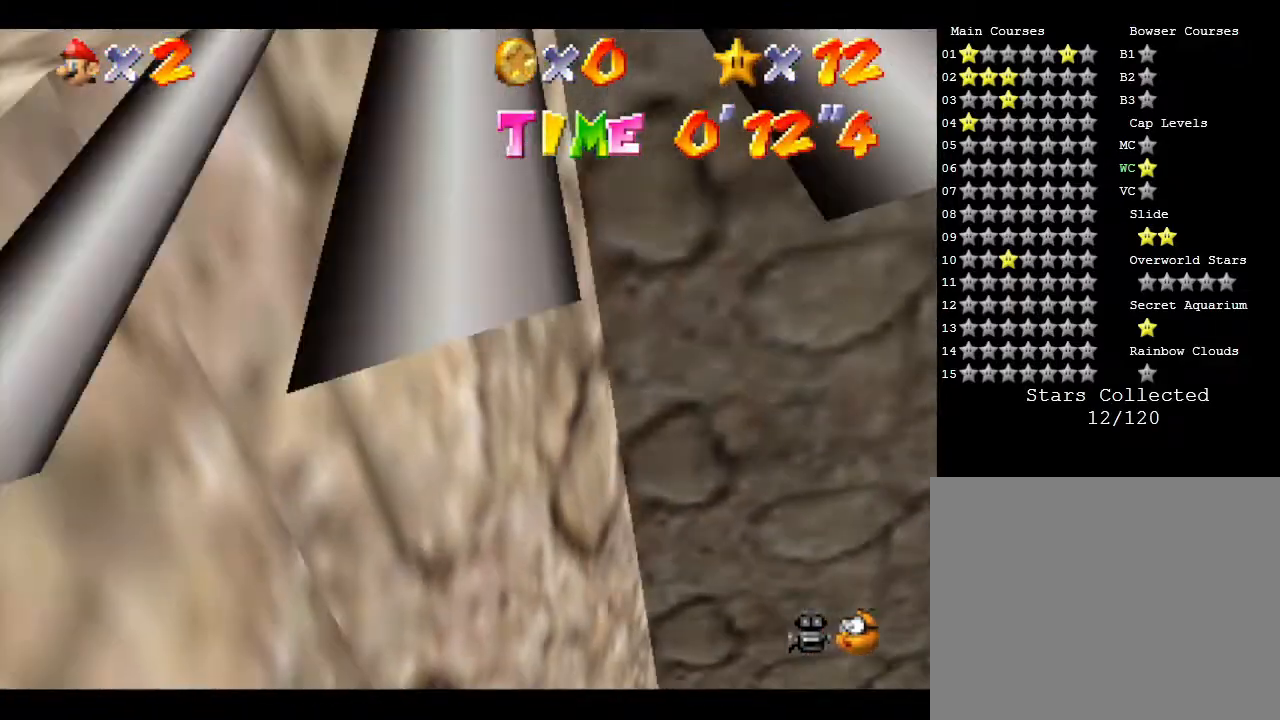
{"buttons": [], "left_stick": "up-right", "events": [[300, "left_stick", "right"], [433, "left_stick", "up-right"]]}
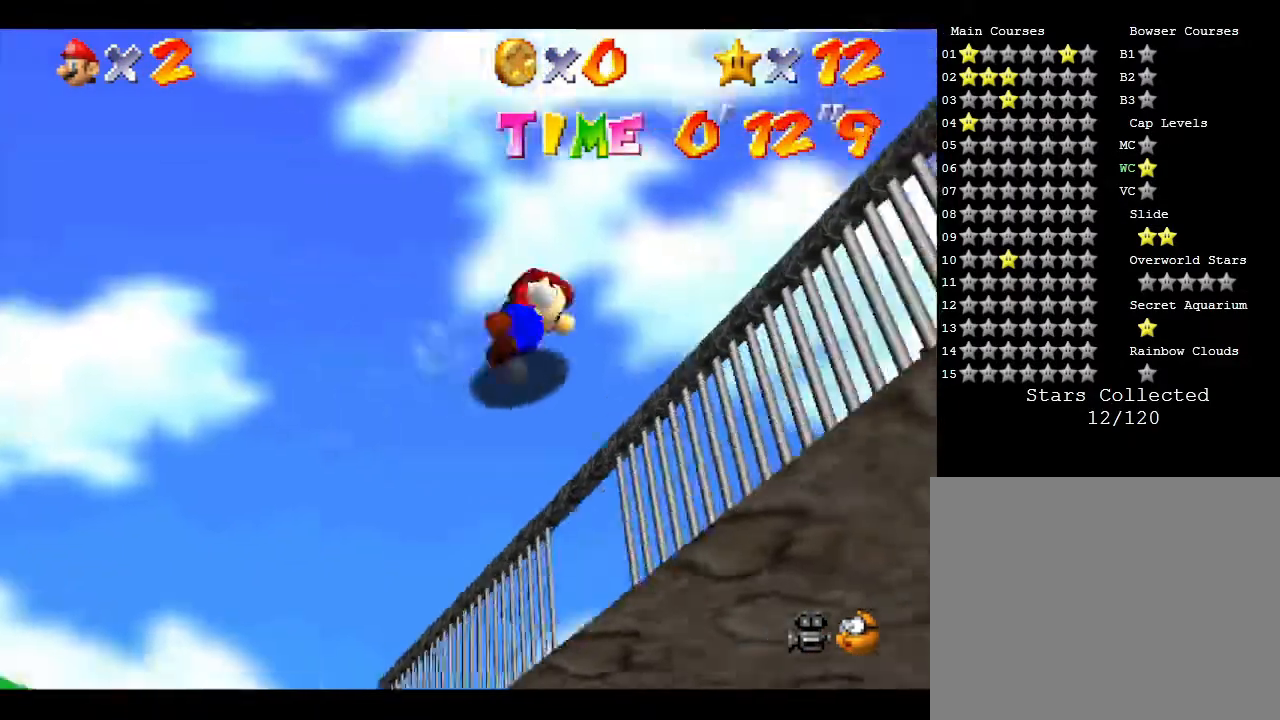
{"buttons": [], "left_stick": "up", "events": [[250, "left_stick", "up"]]}
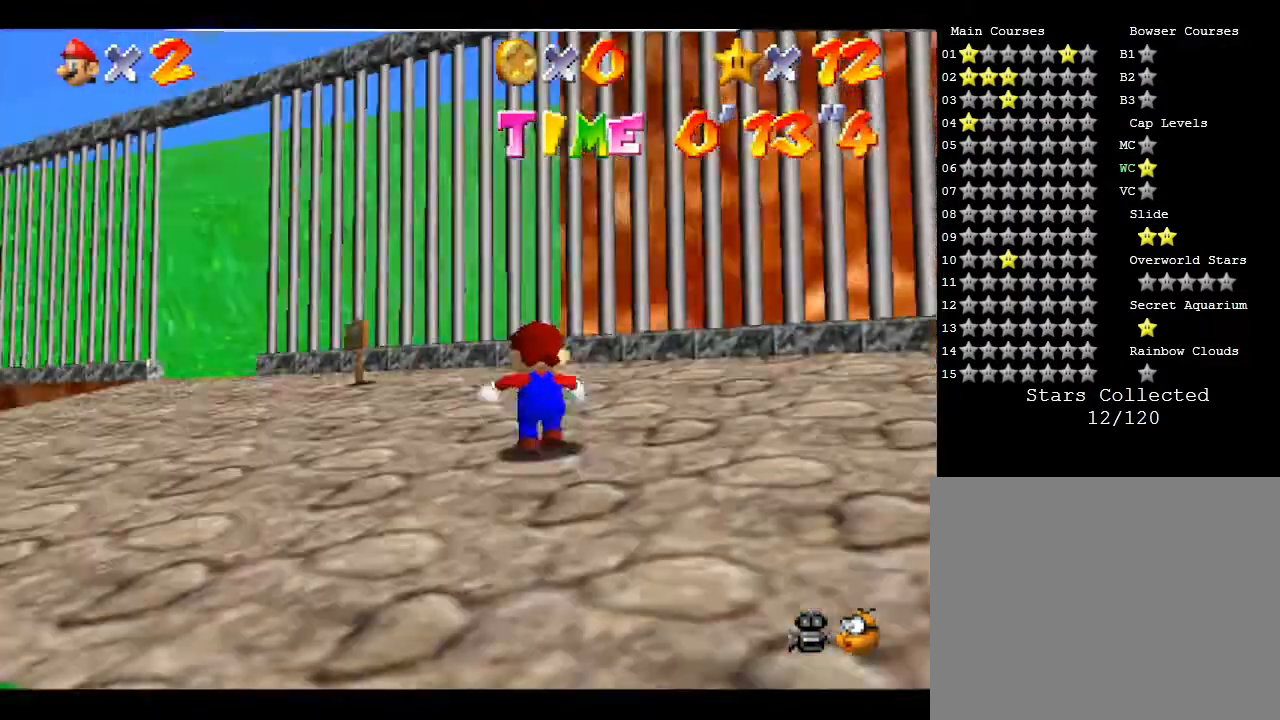
{"buttons": [], "left_stick": "left", "events": [[33, "left_stick", "up-left"], [450, "left_stick", "left"]]}
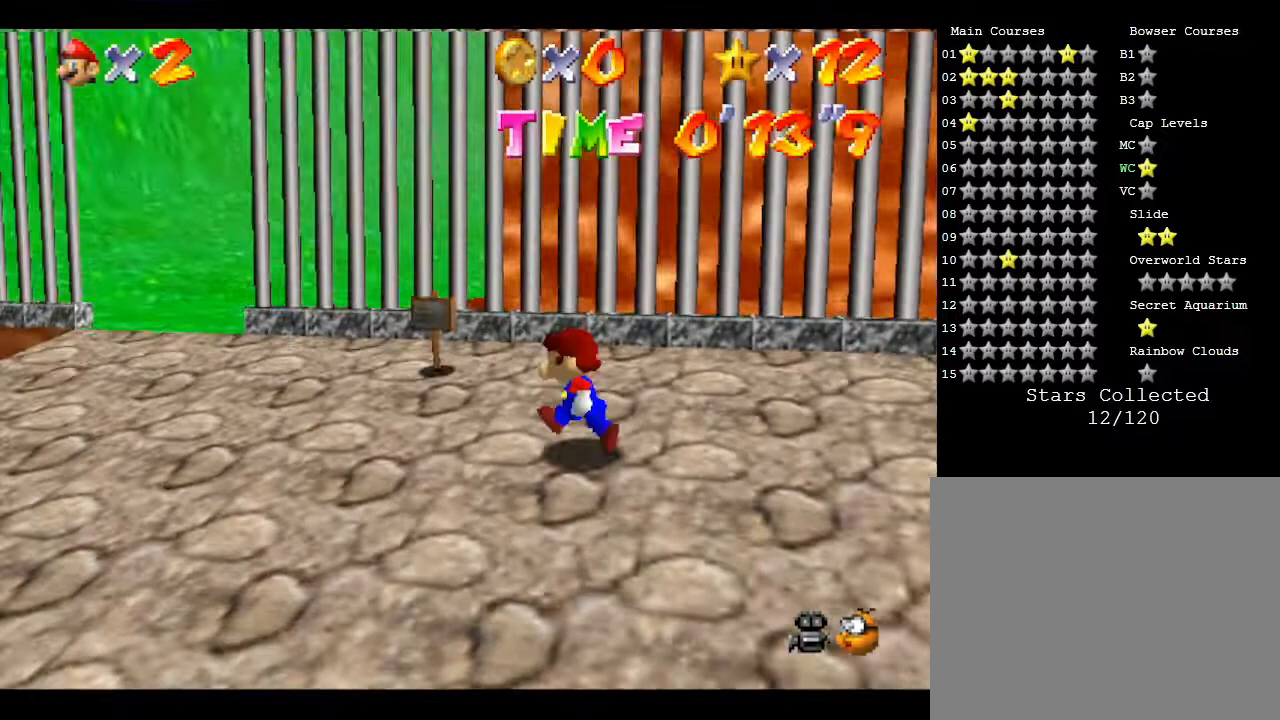
{"buttons": [], "left_stick": "up-left", "events": [[133, "left_stick", "down-left"], [367, "left_stick", "up-left"]]}
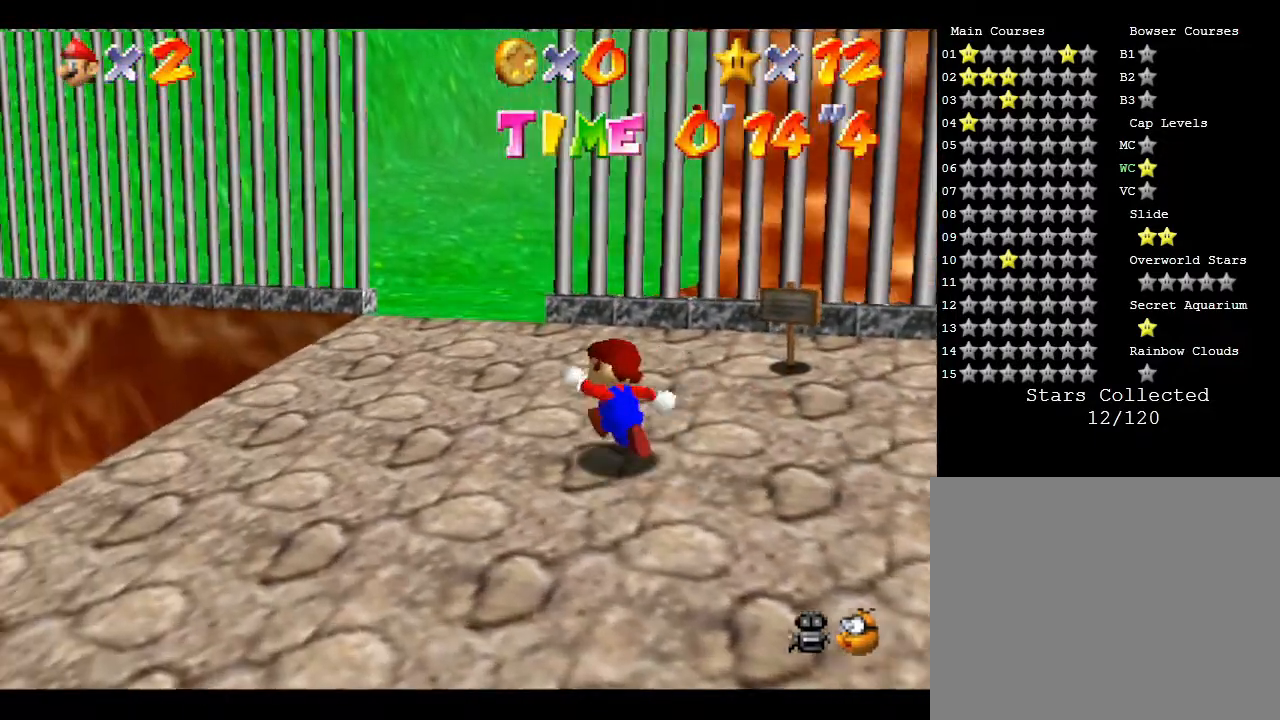
{"buttons": [], "left_stick": "up", "events": [[200, "left_stick", "up"]]}
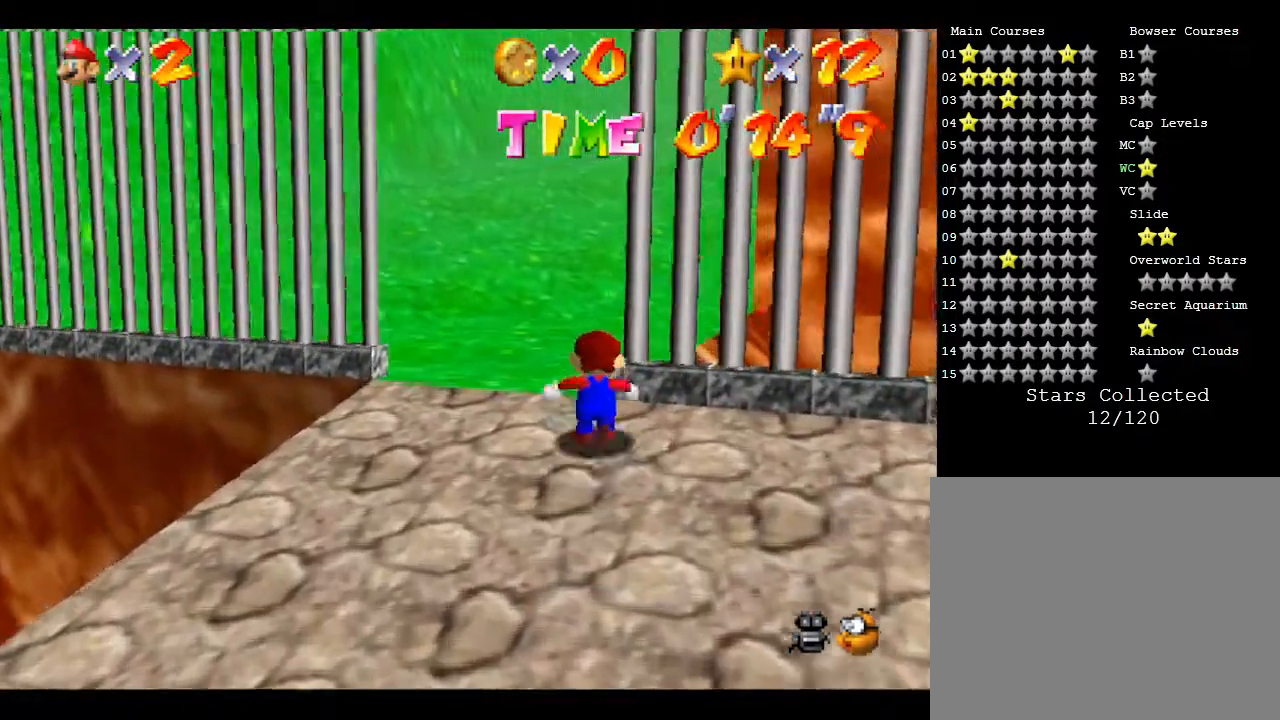
{"buttons": [], "left_stick": "up", "events": [[50, "A", "down"], [117, "A", "up"]]}
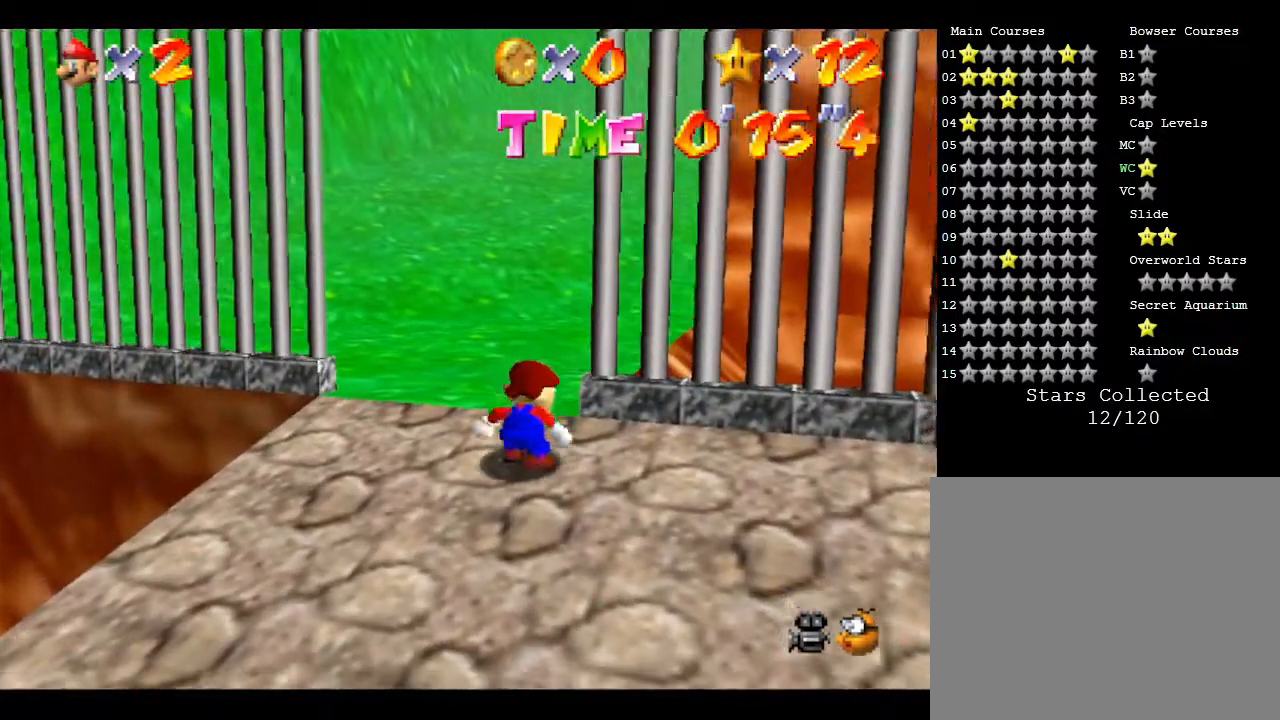
{"buttons": ["B"], "left_stick": "up", "events": [[100, "left_stick", "up-left"], [267, "left_stick", "up"], [467, "B", "down"]]}
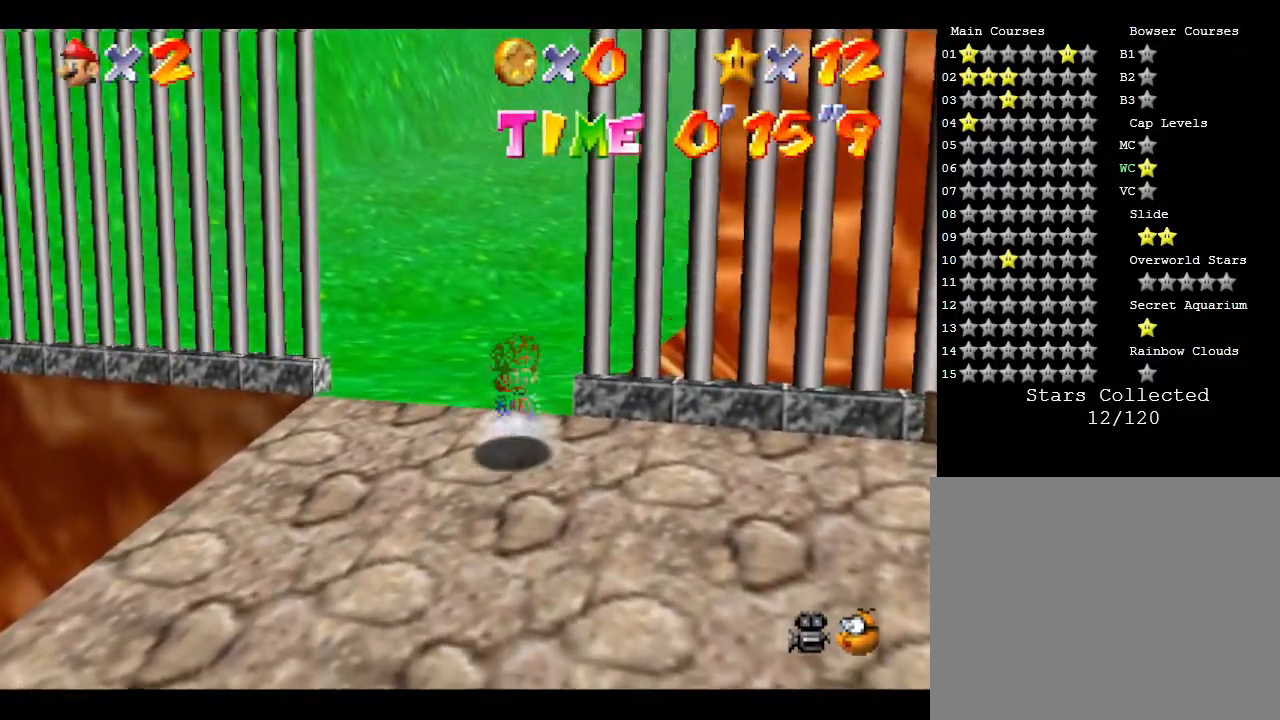
{"buttons": [], "left_stick": "up", "events": [[33, "B", "up"]]}
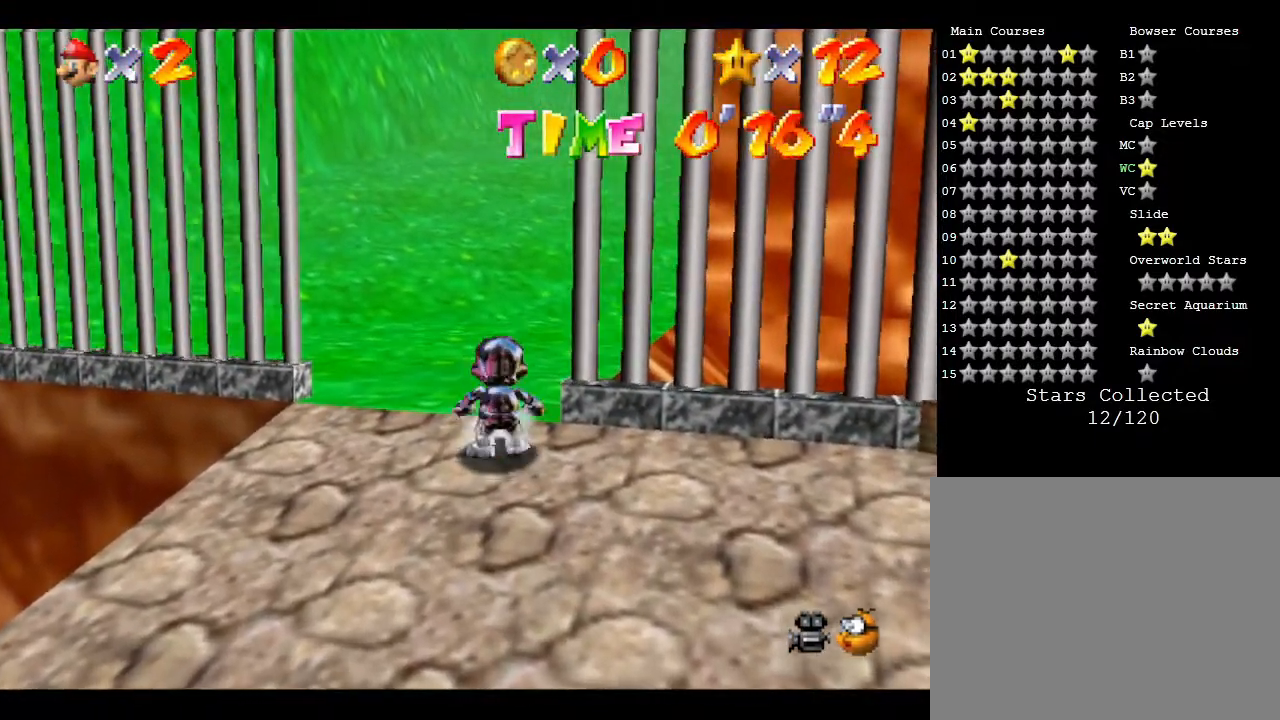
{"buttons": [], "left_stick": "up", "events": [[283, "A", "down"], [400, "A", "up"]]}
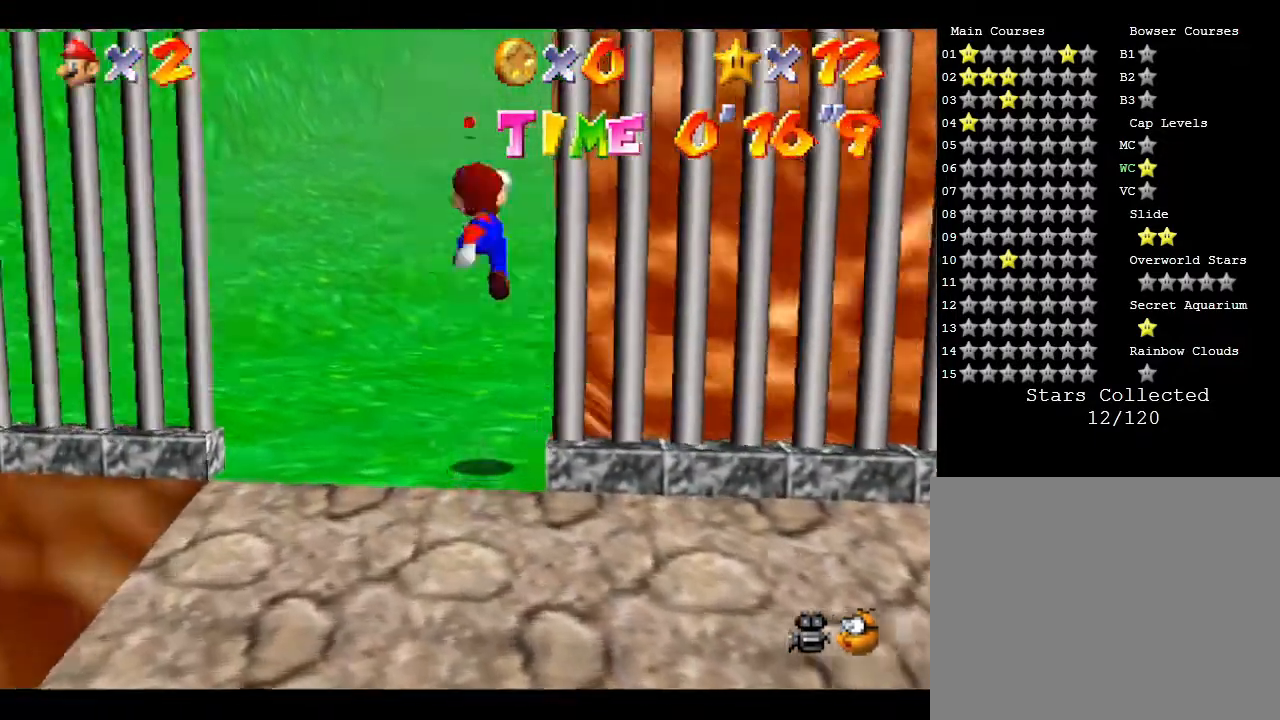
{"buttons": [], "left_stick": "up-left", "events": [[250, "left_stick", "center"], [500, "left_stick", "up-left"]]}
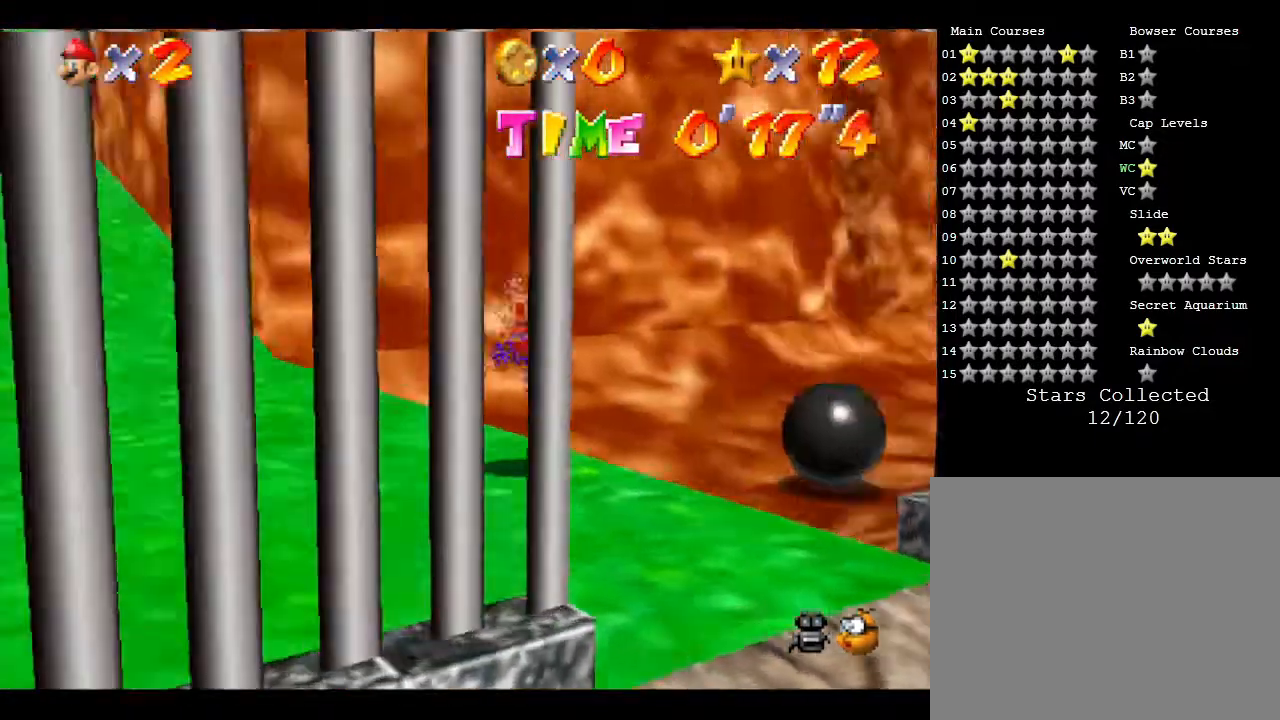
{"buttons": [], "left_stick": "left", "events": [[200, "A", "down"], [233, "left_stick", "center"], [250, "A", "up"], [417, "left_stick", "left"]]}
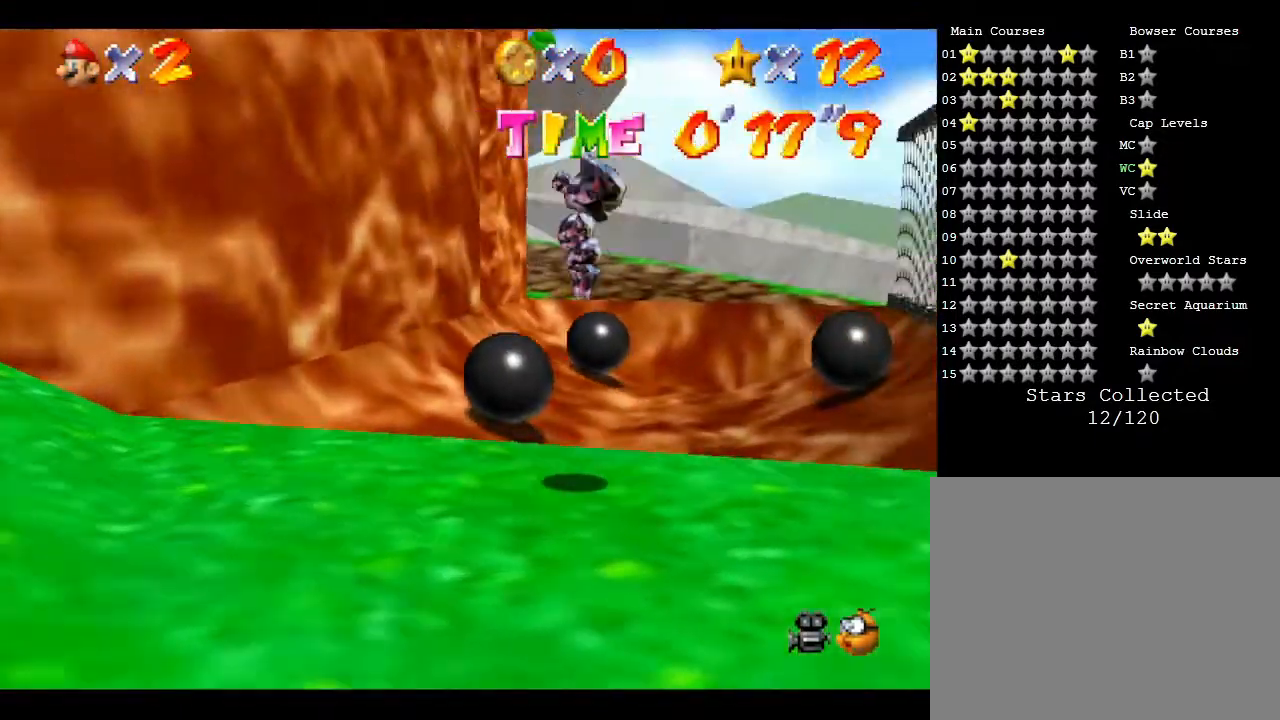
{"buttons": [], "left_stick": "left", "events": [[83, "left_stick", "center"], [233, "left_stick", "left"]]}
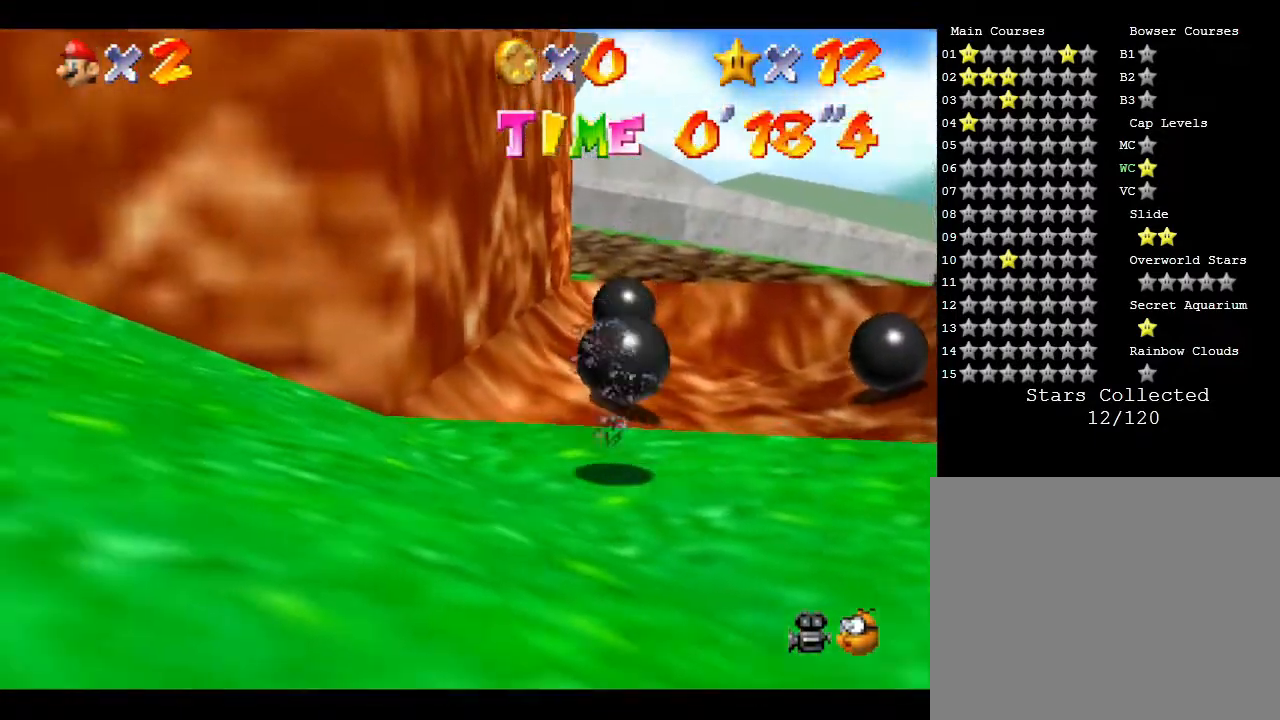
{"buttons": ["A"], "left_stick": "left", "events": [[17, "left_stick", "up-left"], [183, "A", "down"], [283, "left_stick", "left"]]}
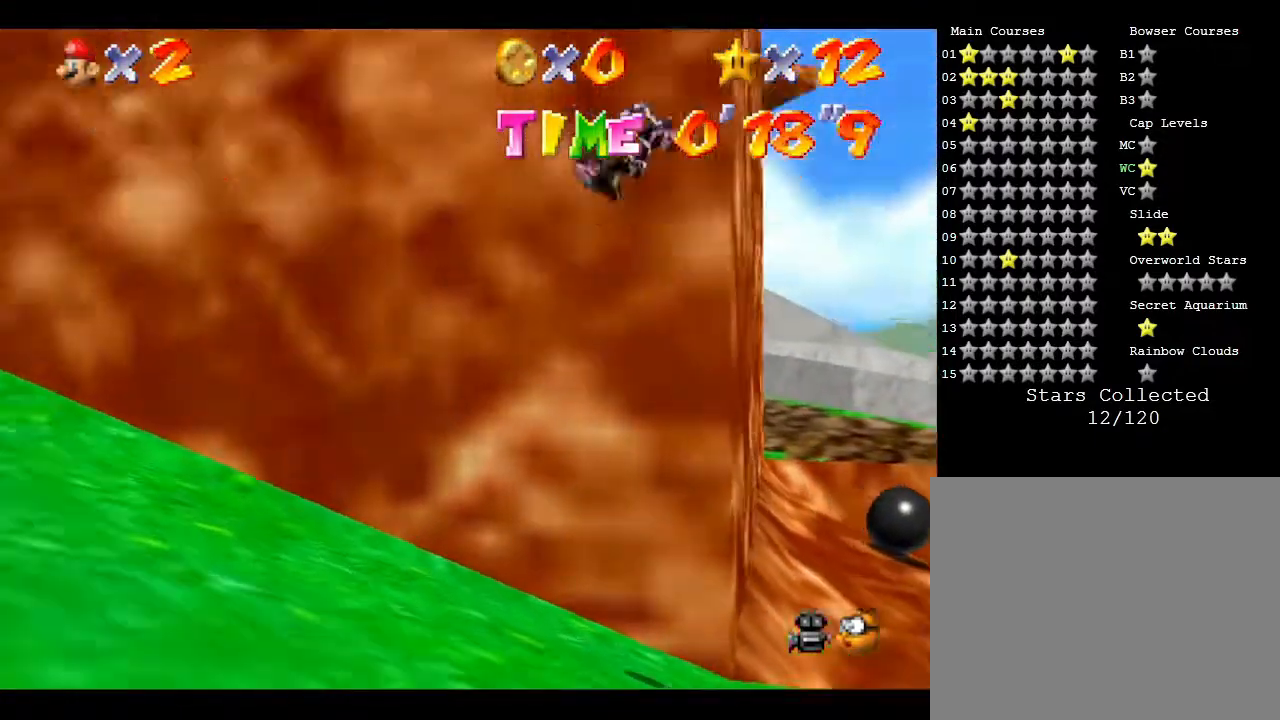
{"buttons": ["A"], "left_stick": "up-right", "events": [[150, "left_stick", "up"], [467, "left_stick", "up-right"]]}
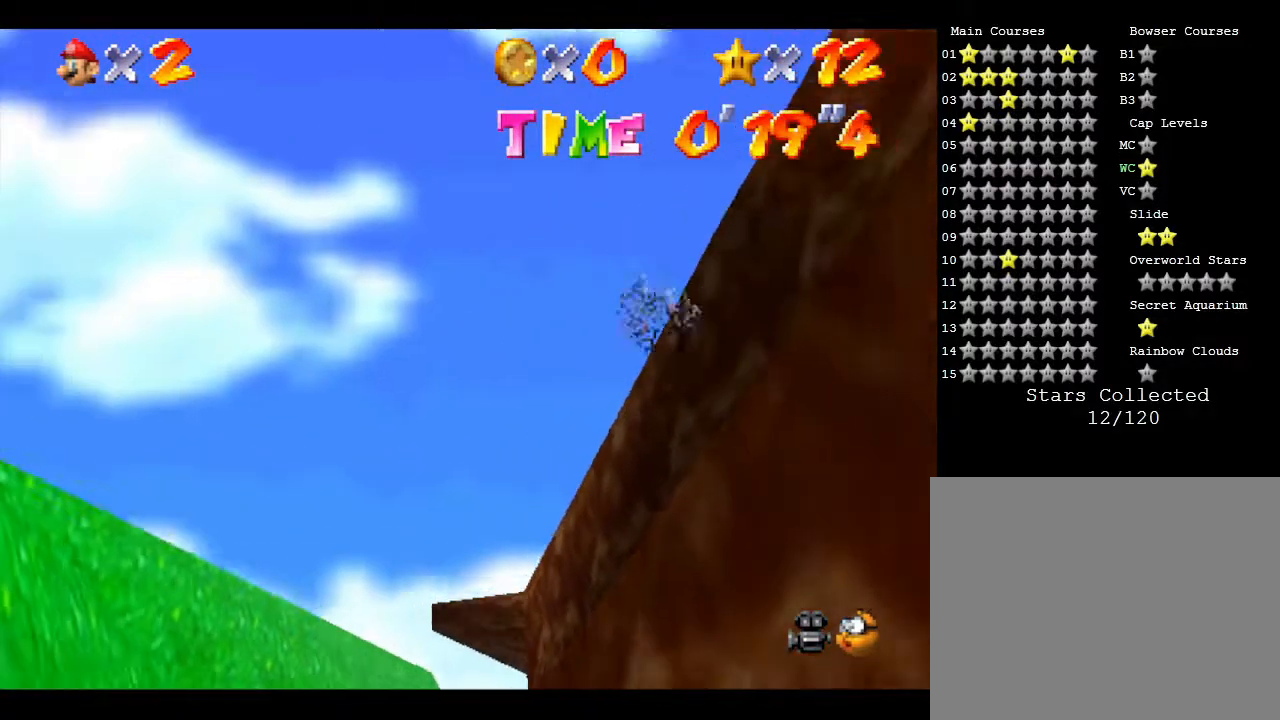
{"buttons": ["A"], "left_stick": "right", "events": [[133, "left_stick", "right"]]}
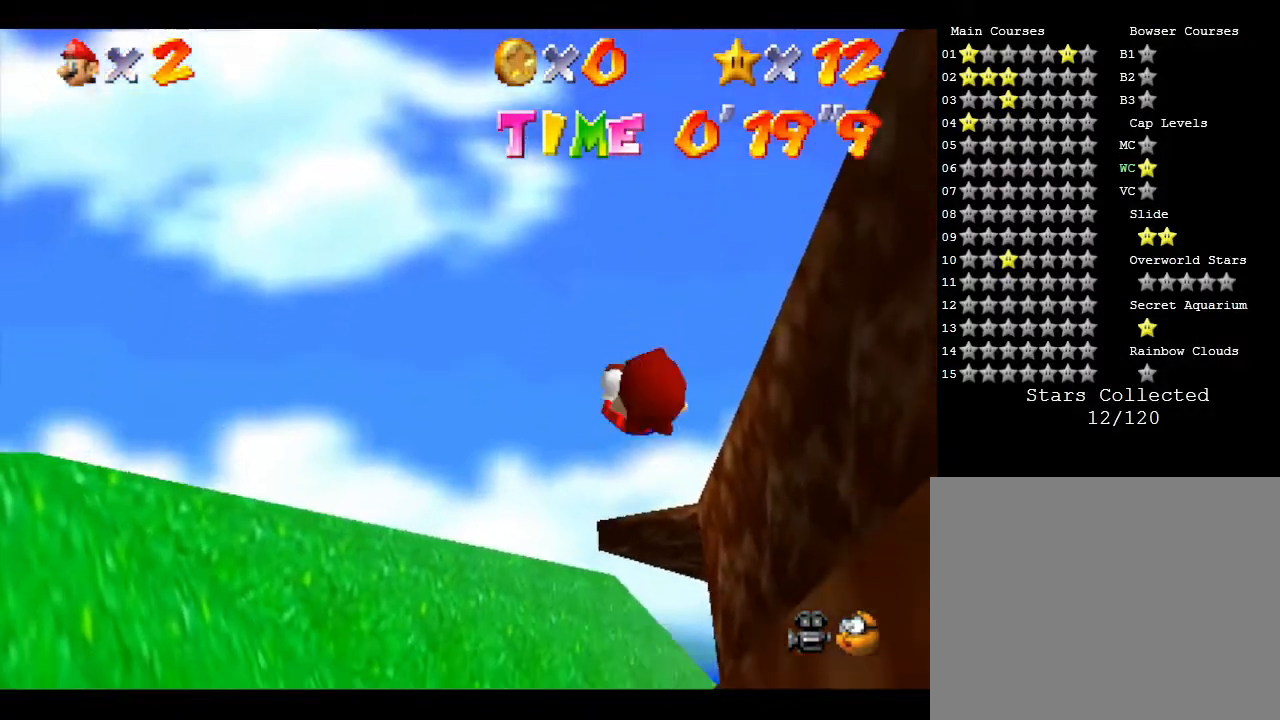
{"buttons": ["A"], "left_stick": "up-right", "events": [[367, "left_stick", "up-right"]]}
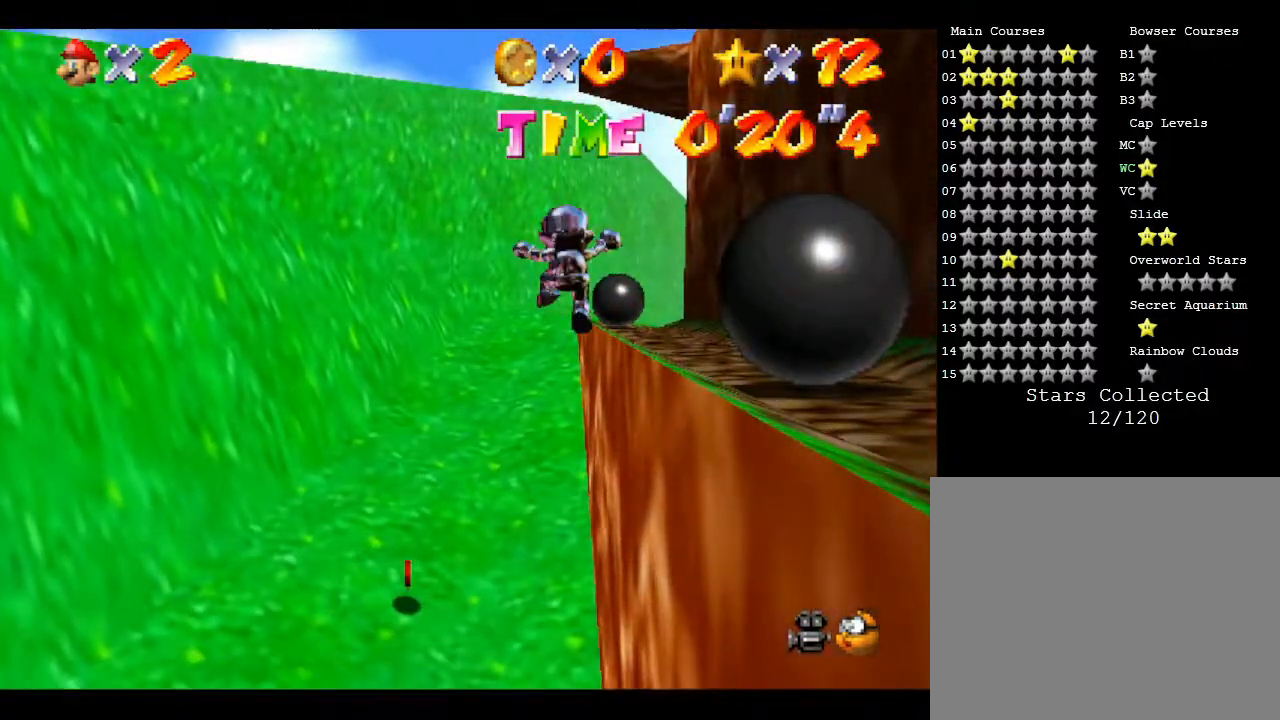
{"buttons": [], "left_stick": "up", "events": [[300, "A", "up"], [367, "left_stick", "up"]]}
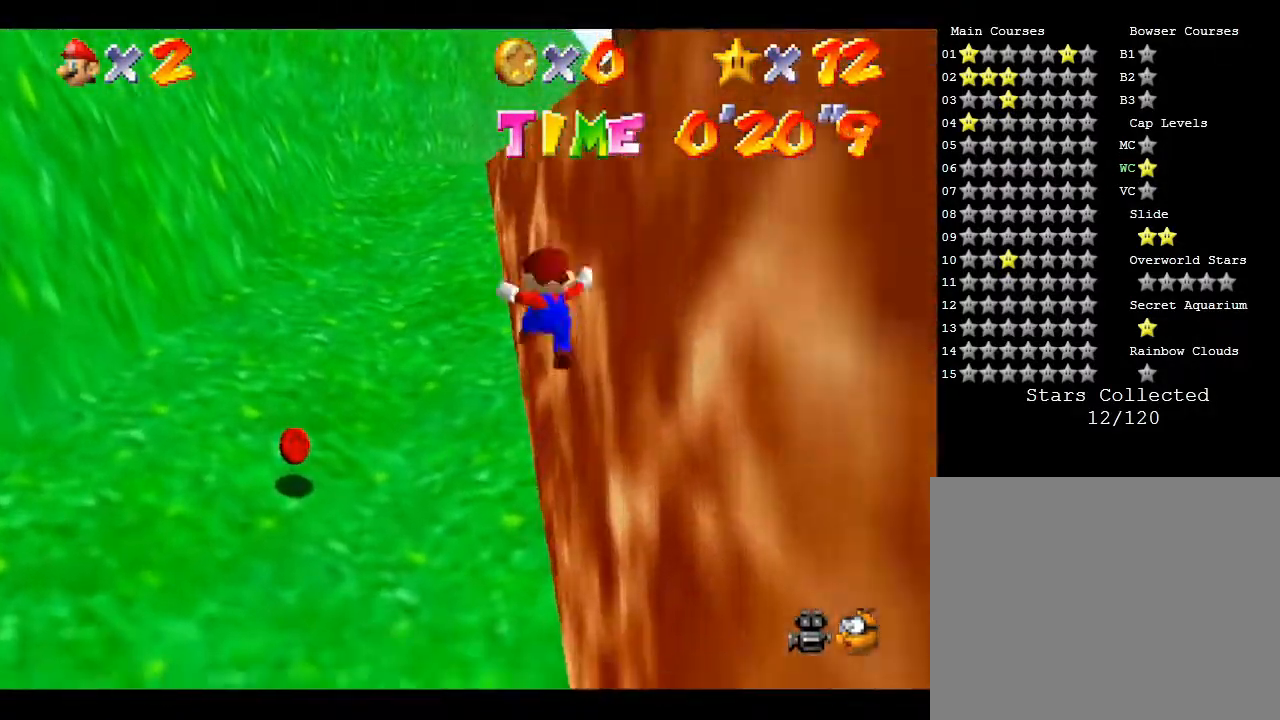
{"buttons": ["A"], "left_stick": "up-left", "events": [[117, "left_stick", "up-left"], [333, "A", "down"]]}
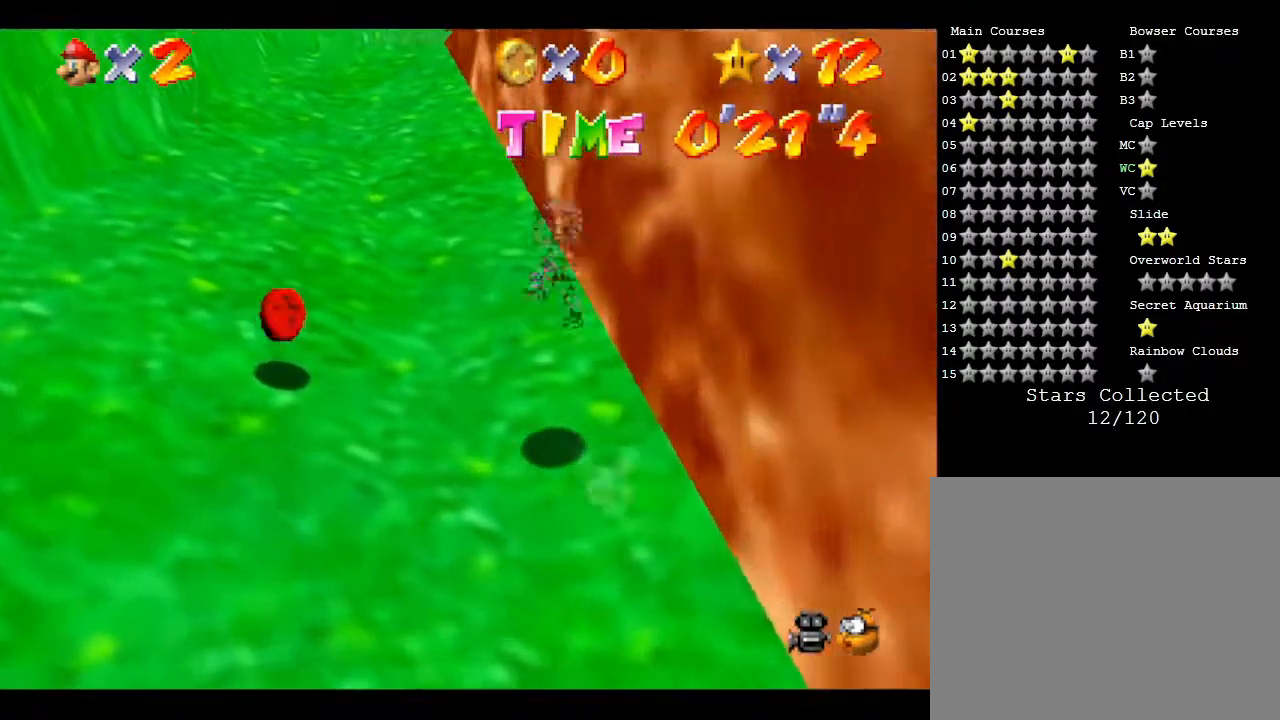
{"buttons": [], "left_stick": "up", "events": [[17, "left_stick", "up"], [100, "A", "up"], [167, "A", "down"], [417, "A", "up"]]}
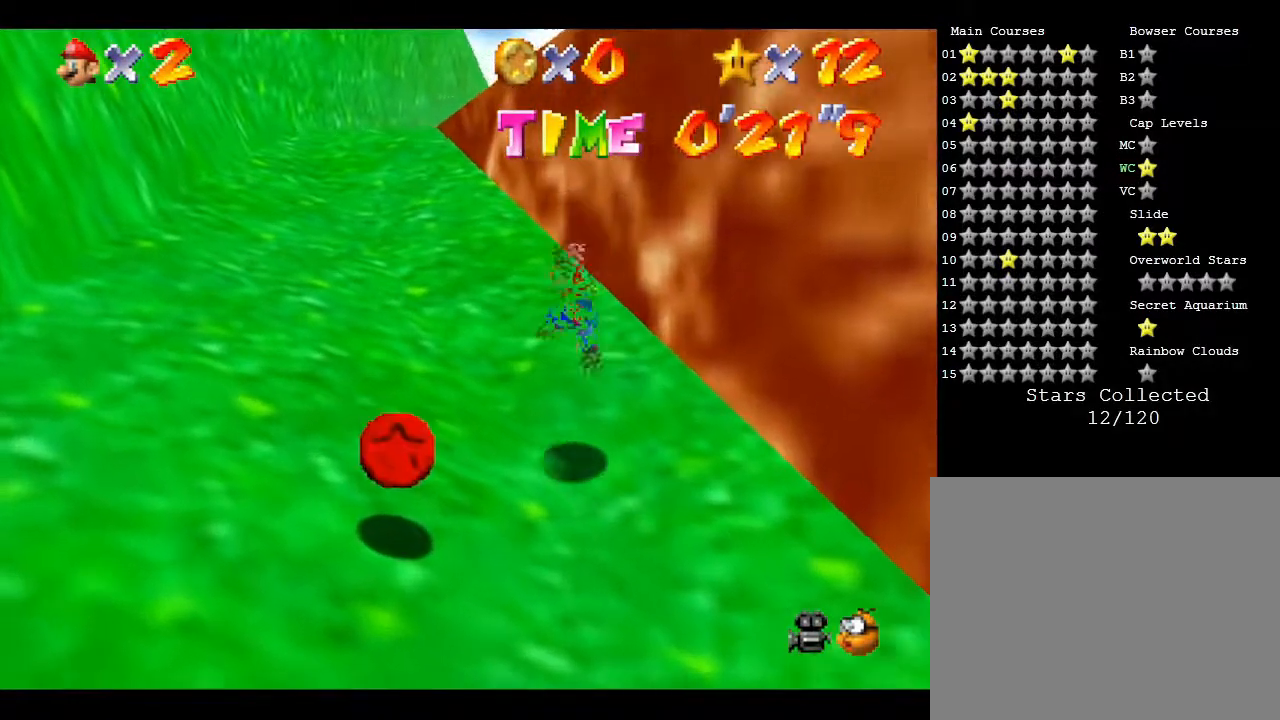
{"buttons": ["A"], "left_stick": "up-left", "events": [[67, "left_stick", "up-left"], [167, "A", "down"]]}